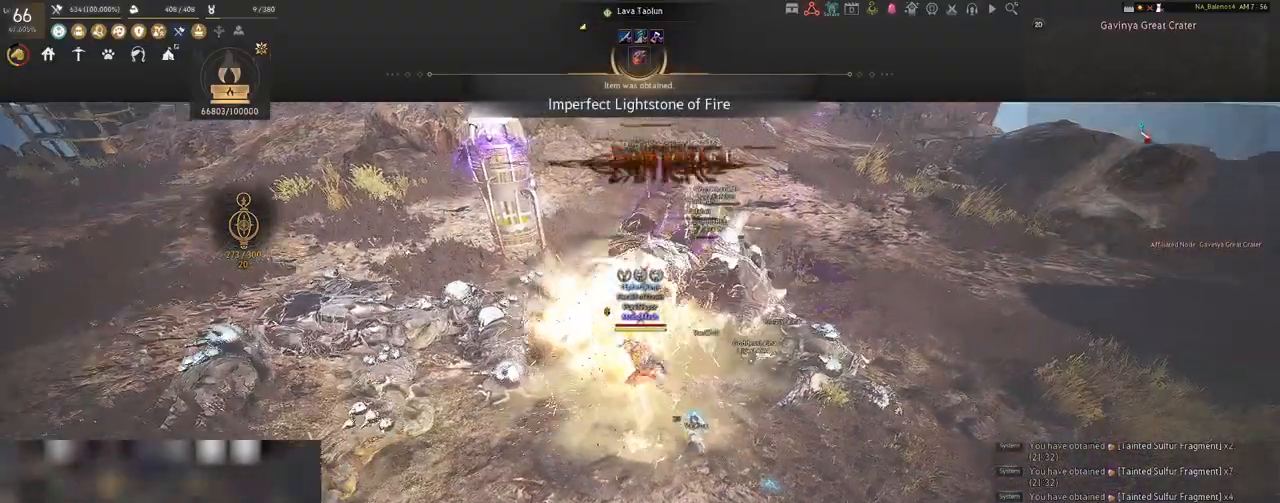
Gameplay with keyboard and mouse; each line is a JSON object with the keys and mouse buttons held at the frame after it. "events" lists presses ("down") and releases ("up") of "a", "c", "d", "e", "f", "q", "s", "shift", "space", "tab", "w", "x", "z", "mouse_left" and "mouse_right" between this image and that frame as [ms after this image, input, new state], when the widget could be followed in between. "mouse_left", "mouse_right" = the "left", "right" buttons of the "mouse" list. No other keys are recorded. Mouse movement is not recorded.
{"keys": ["q", "s"], "mouse": [], "events": [[317, "mouse_left", "up"], [350, "s", "down"], [483, "q", "down"]]}
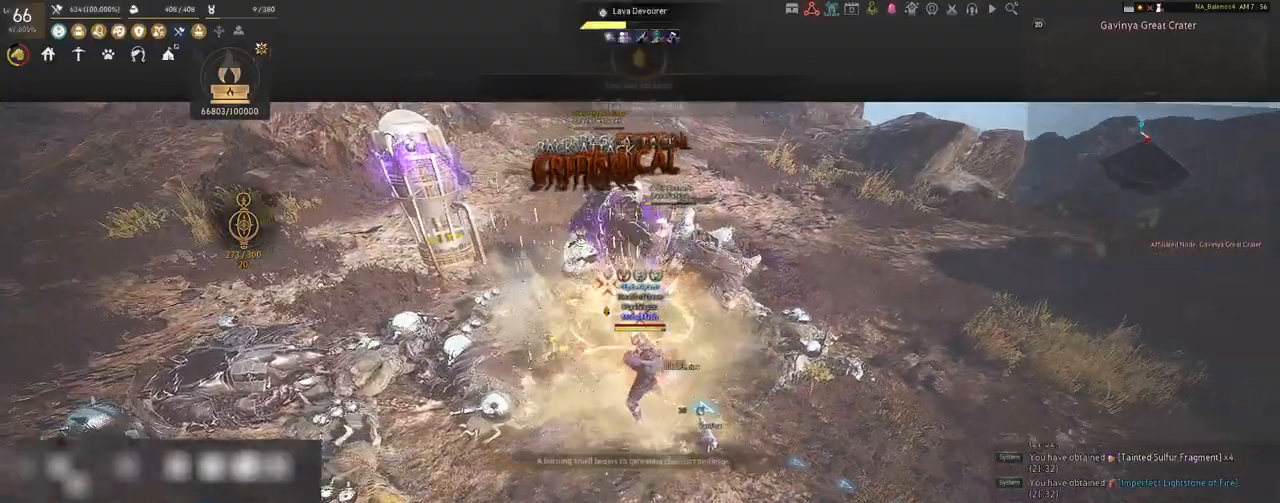
{"keys": [], "mouse": [], "events": [[17, "a", "down"], [17, "q", "up"], [67, "a", "up"], [150, "q", "down"], [183, "q", "up"], [333, "q", "down"], [367, "q", "up"], [467, "s", "up"]]}
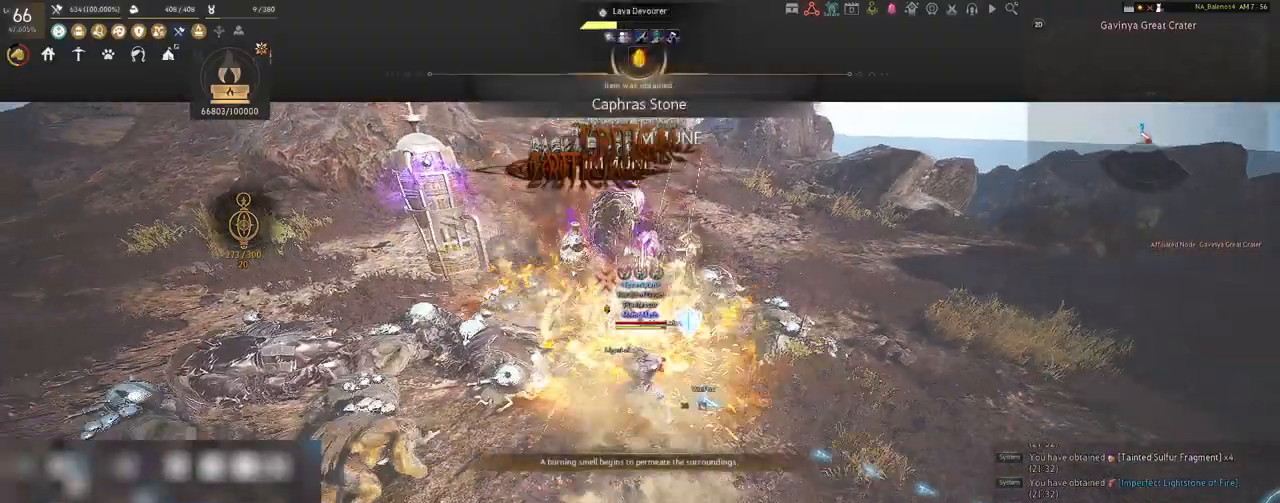
{"keys": ["shift"], "mouse": [], "events": [[67, "shift", "down"], [150, "f", "down"], [283, "f", "up"]]}
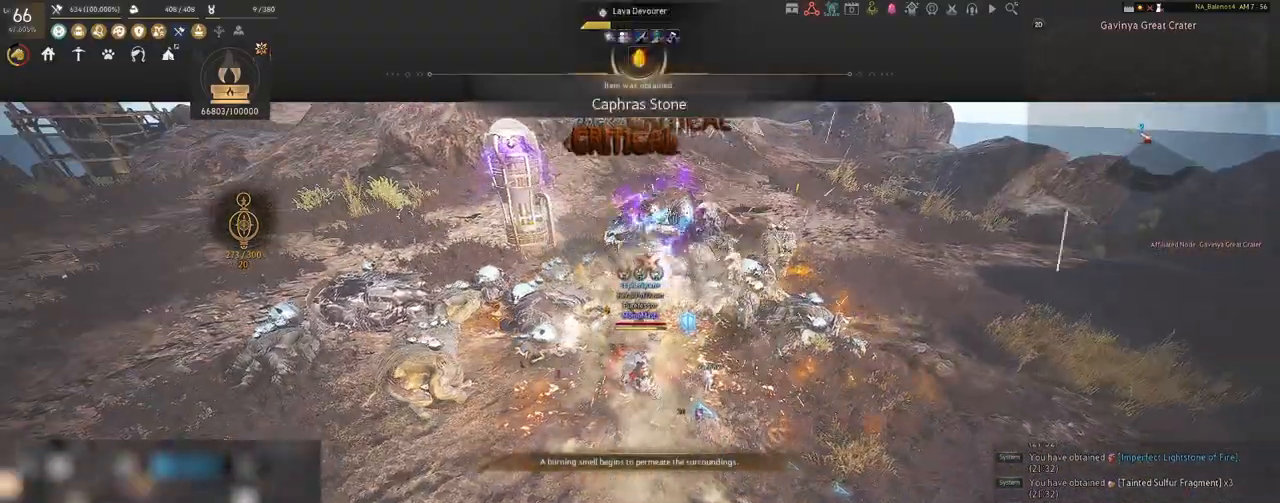
{"keys": ["shift"], "mouse": [], "events": [[67, "mouse_left", "down"], [217, "mouse_left", "up"], [317, "mouse_left", "down"], [417, "mouse_left", "up"]]}
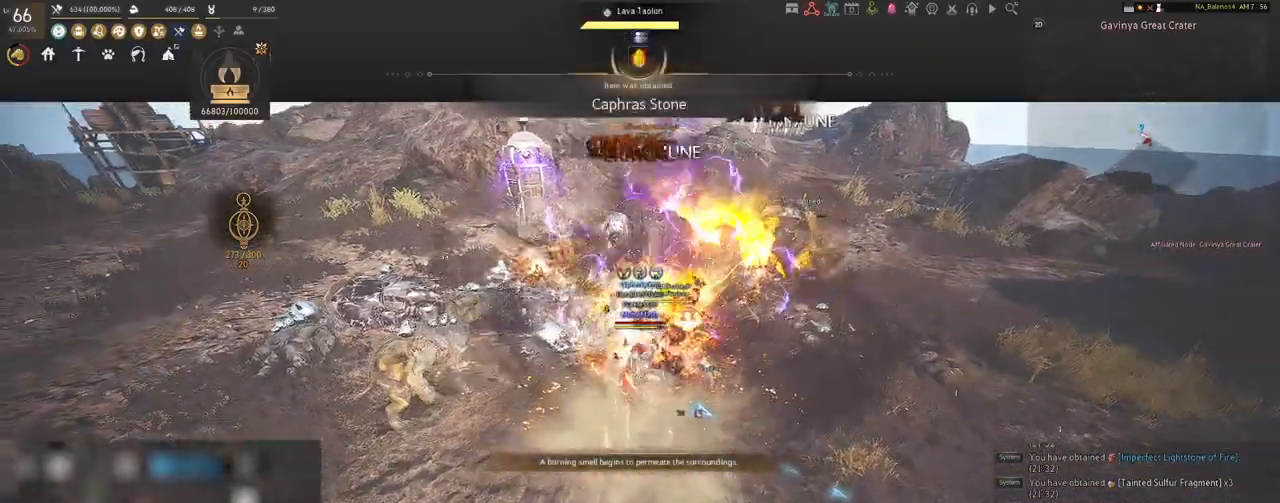
{"keys": ["shift"], "mouse": ["left"], "events": [[17, "mouse_left", "down"], [150, "mouse_left", "up"], [233, "mouse_left", "down"], [367, "mouse_left", "up"], [450, "mouse_left", "down"]]}
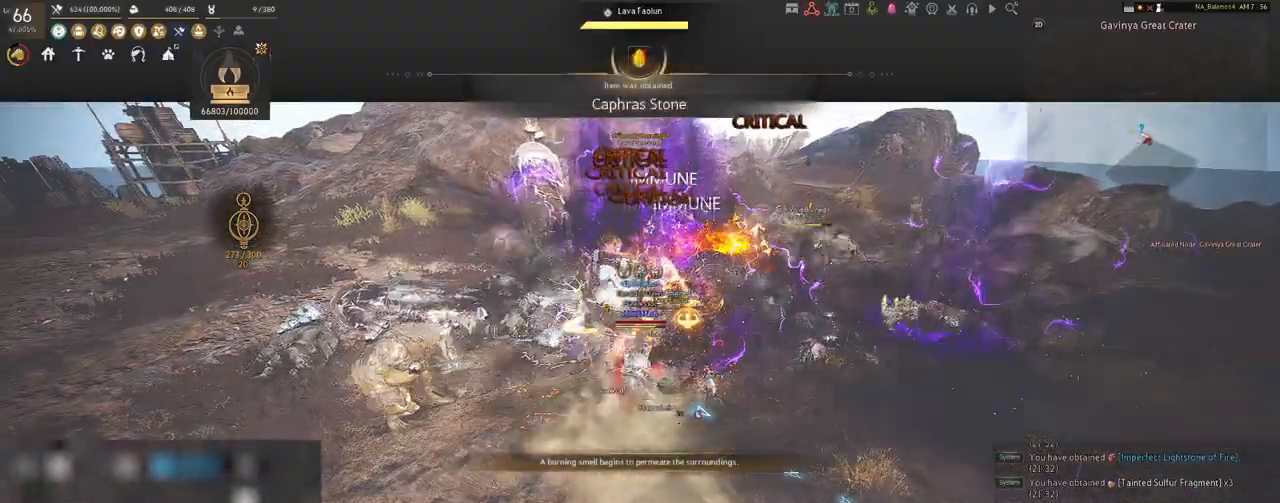
{"keys": [], "mouse": [], "events": [[100, "mouse_left", "up"], [233, "shift", "up"]]}
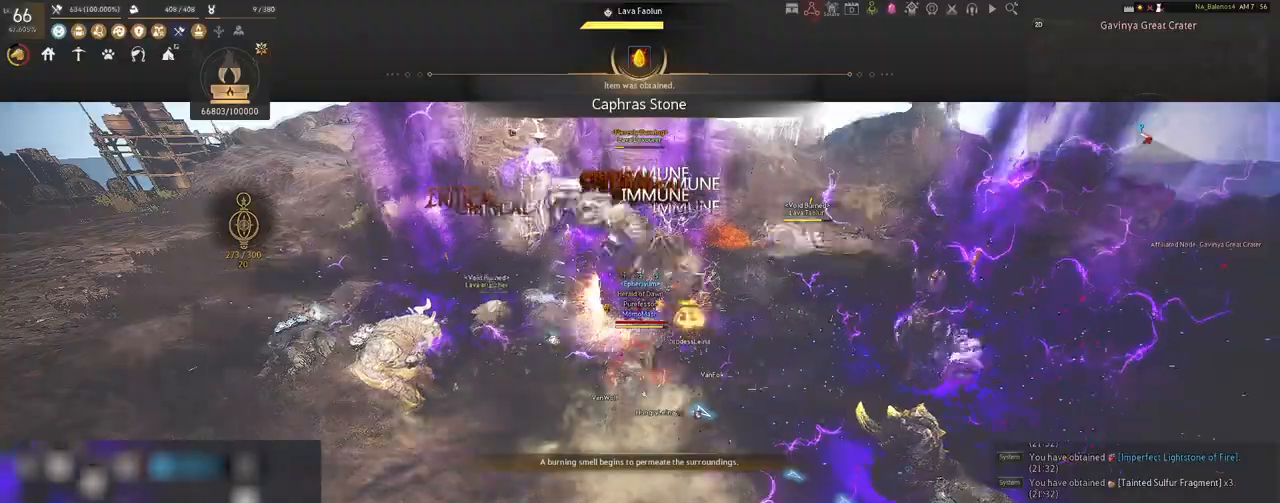
{"keys": ["shift"], "mouse": [], "events": [[500, "shift", "down"]]}
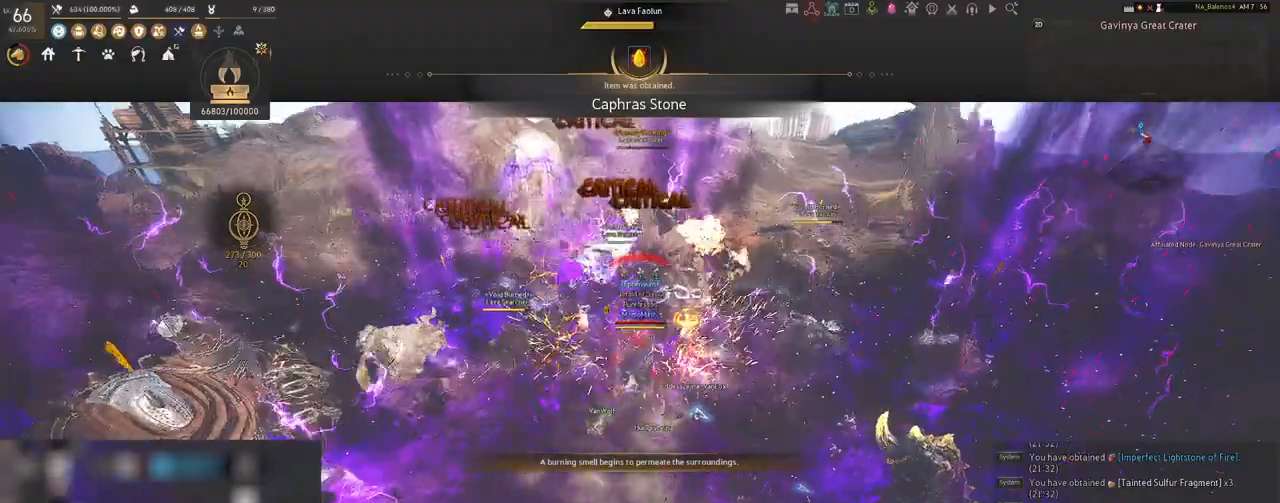
{"keys": ["d", "shift"], "mouse": [], "events": [[17, "d", "down"]]}
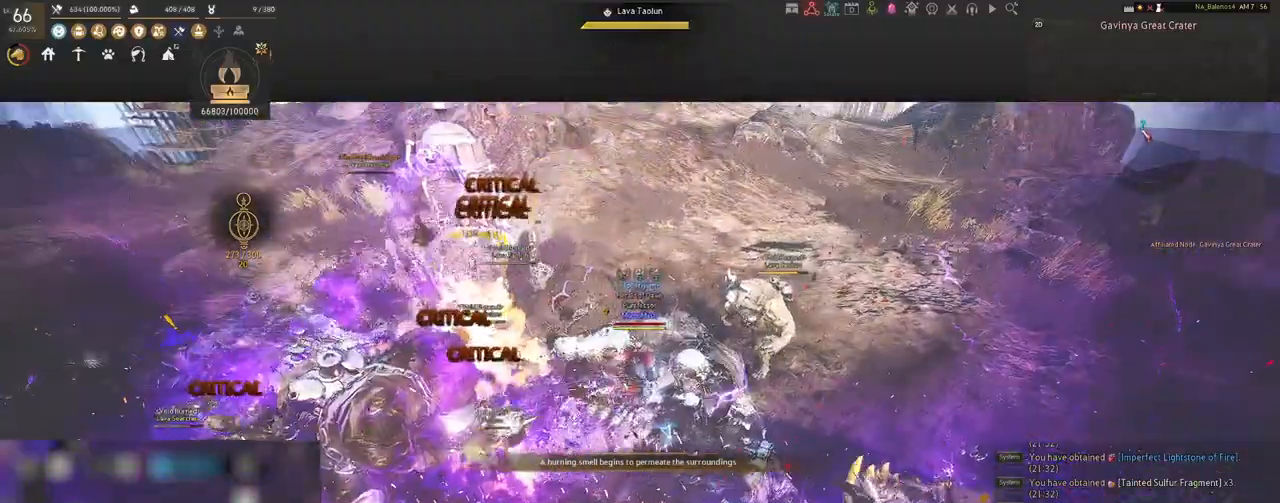
{"keys": ["s"], "mouse": ["right"], "events": [[133, "s", "down"], [183, "shift", "up"], [233, "d", "up"], [350, "mouse_right", "down"]]}
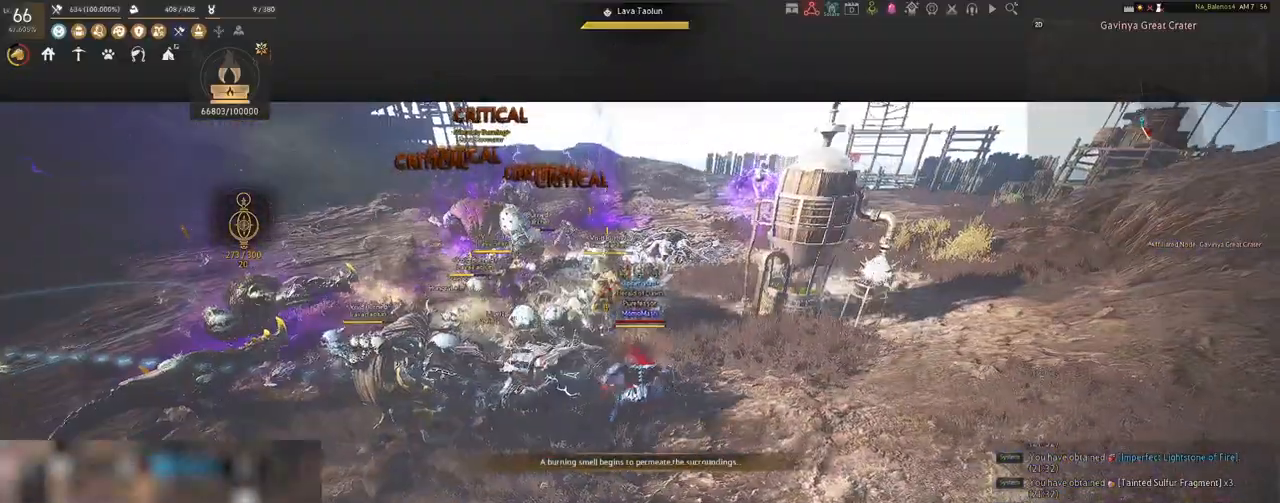
{"keys": ["s"], "mouse": ["right"], "events": []}
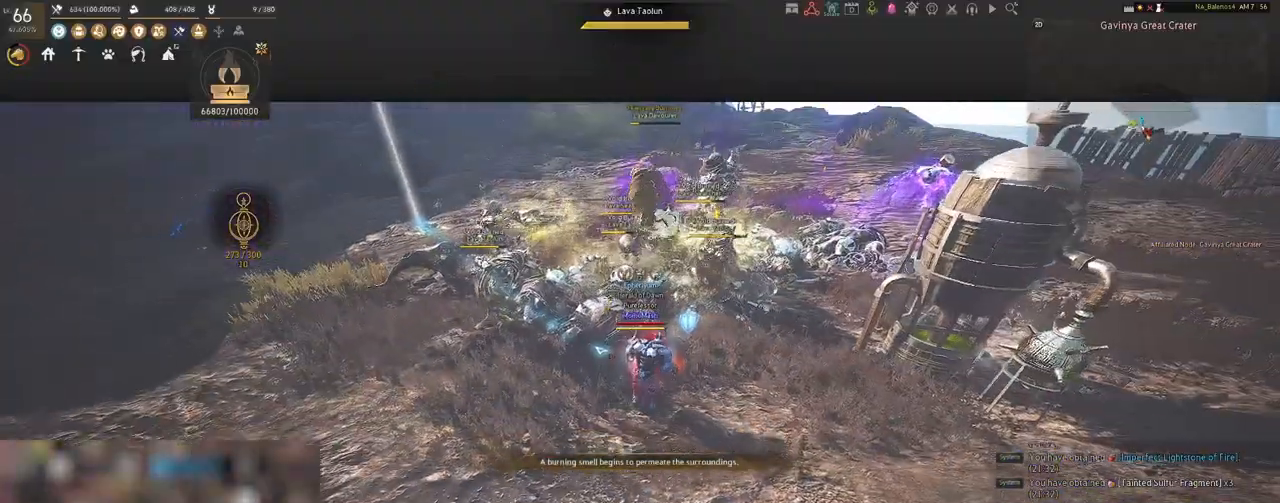
{"keys": ["s", "shift"], "mouse": ["right"], "events": [[83, "mouse_right", "up"], [150, "shift", "down"], [233, "mouse_right", "down"]]}
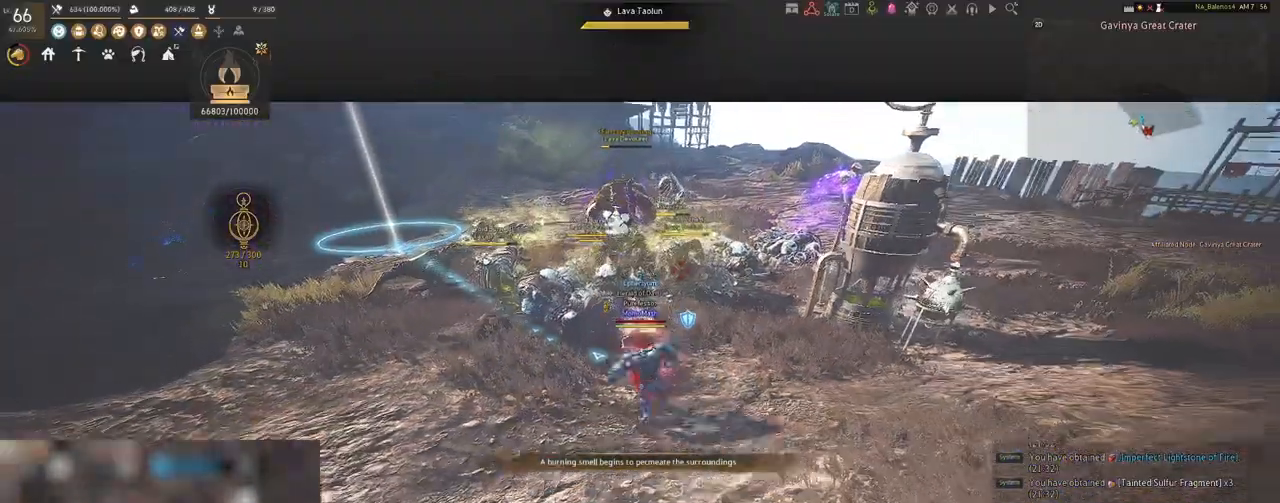
{"keys": [], "mouse": ["right"], "events": [[183, "shift", "up"], [200, "s", "up"]]}
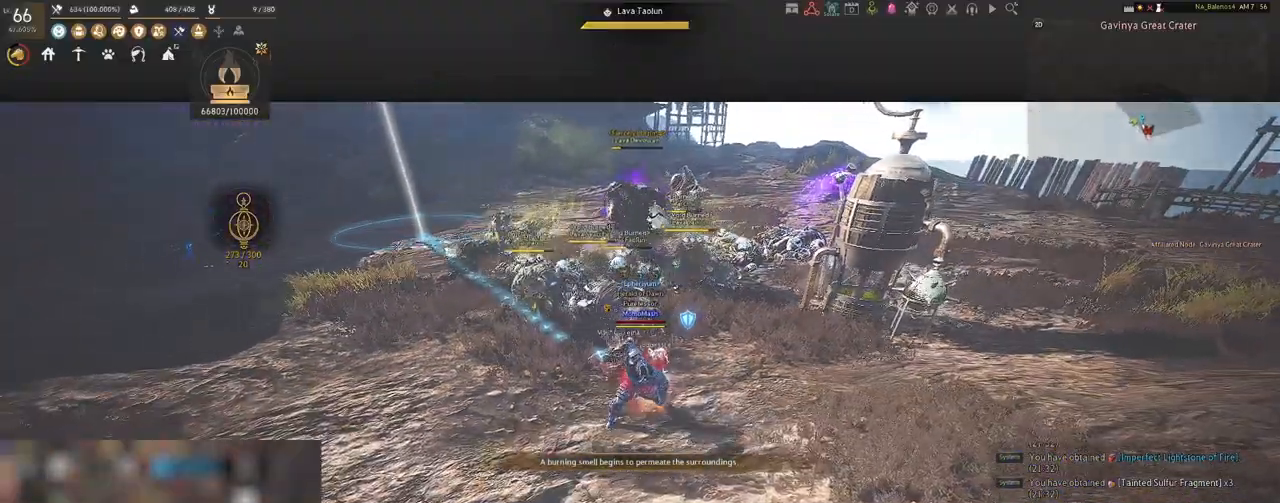
{"keys": [], "mouse": ["right"], "events": []}
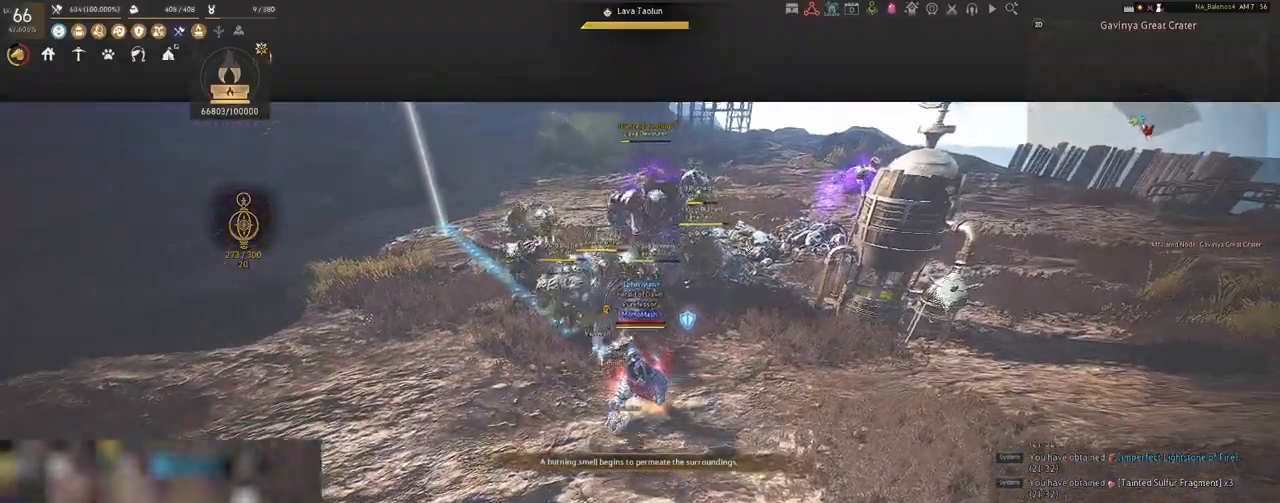
{"keys": [], "mouse": ["right"], "events": []}
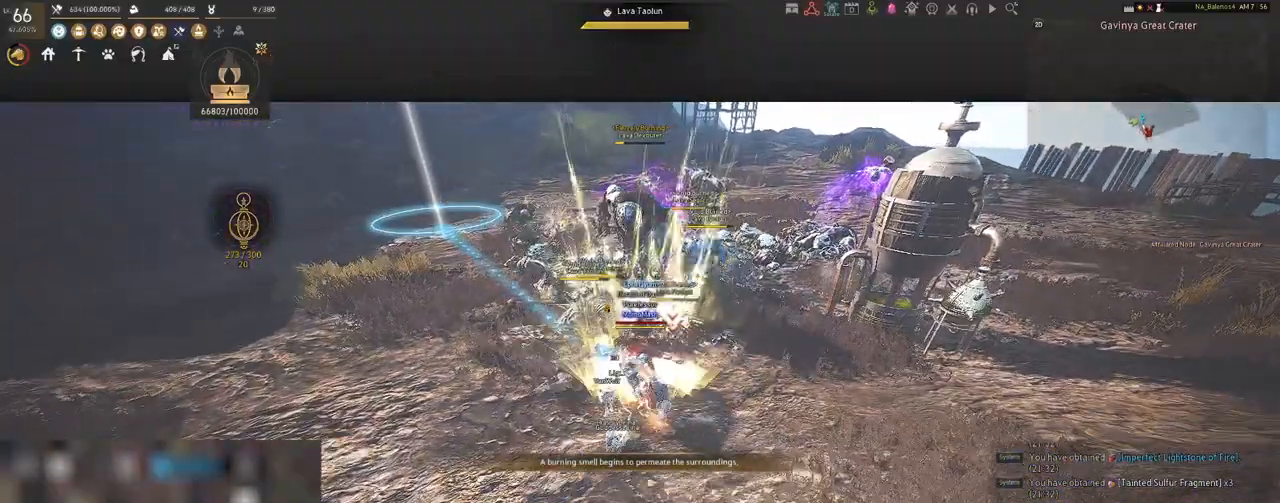
{"keys": ["shift"], "mouse": [], "events": [[100, "mouse_right", "up"], [100, "shift", "down"], [167, "mouse_left", "down"], [283, "mouse_left", "up"], [333, "mouse_right", "down"], [500, "mouse_right", "up"]]}
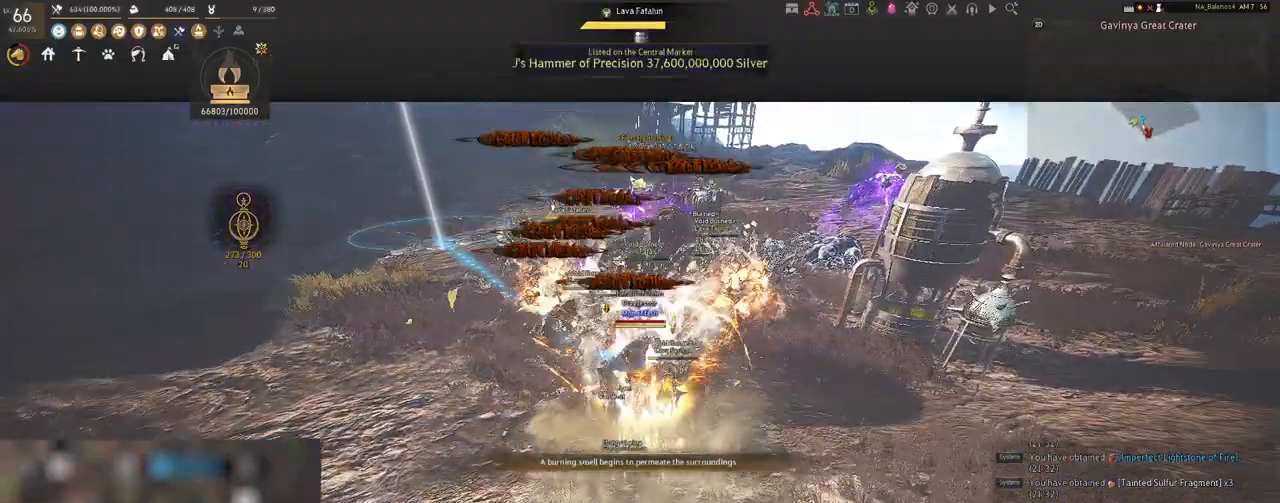
{"keys": ["d", "shift"], "mouse": [], "events": [[267, "shift", "up"], [433, "d", "down"], [450, "shift", "down"]]}
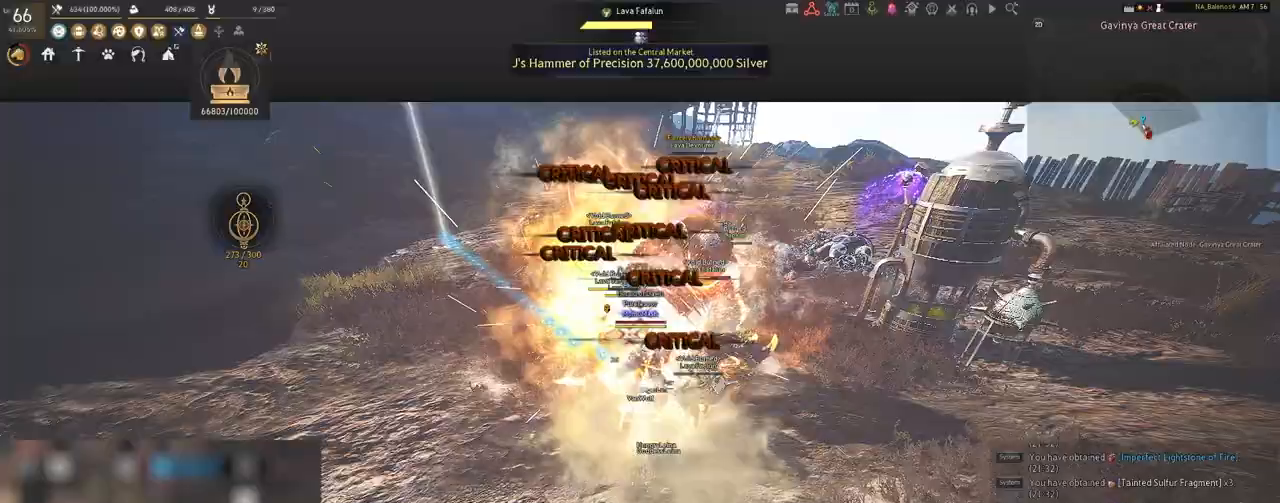
{"keys": [], "mouse": ["left"], "events": [[350, "shift", "up"], [400, "d", "up"], [450, "mouse_left", "down"]]}
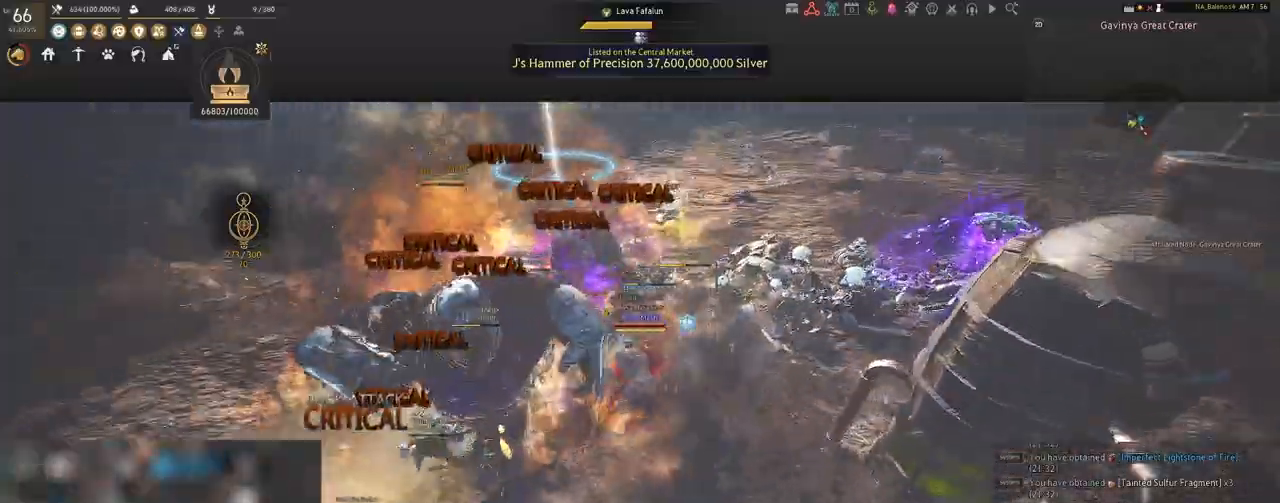
{"keys": [], "mouse": ["left"], "events": []}
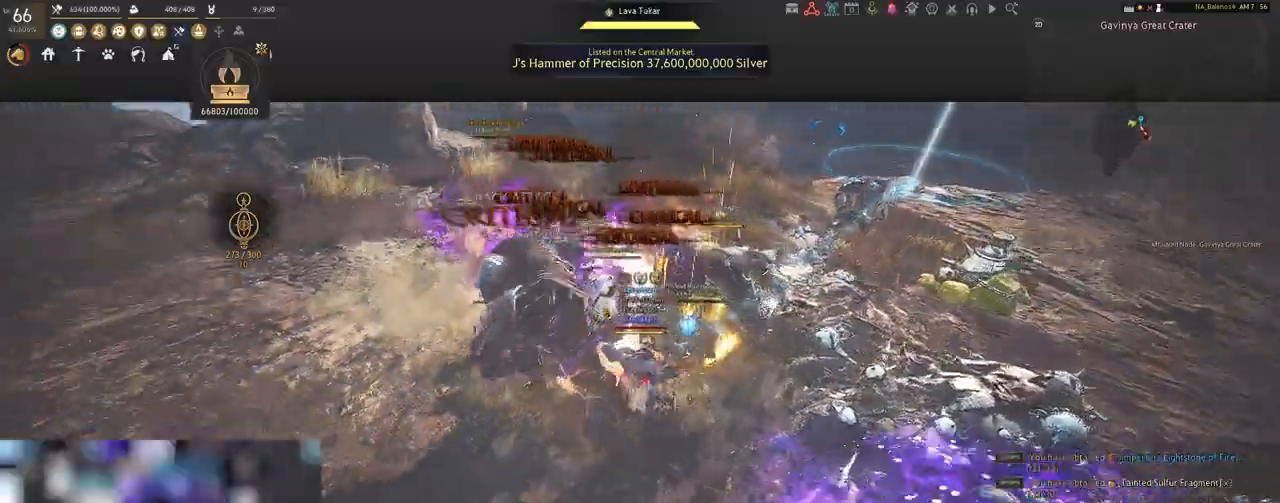
{"keys": ["s"], "mouse": [], "events": [[417, "s", "down"], [433, "mouse_left", "up"]]}
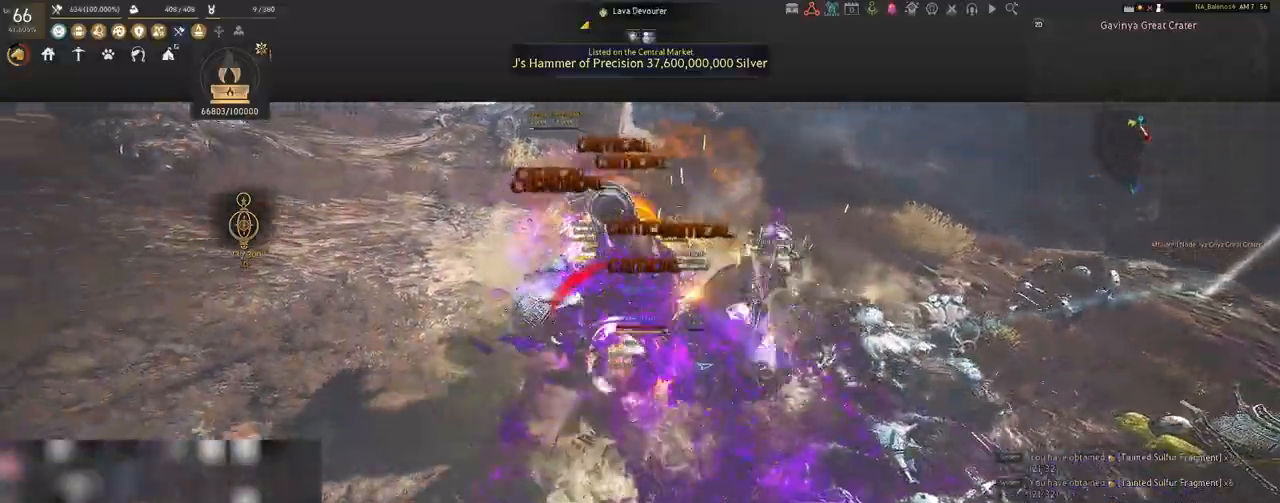
{"keys": ["s"], "mouse": [], "events": [[33, "q", "down"], [50, "q", "up"], [217, "q", "down"], [250, "q", "up"], [383, "q", "down"], [417, "q", "up"]]}
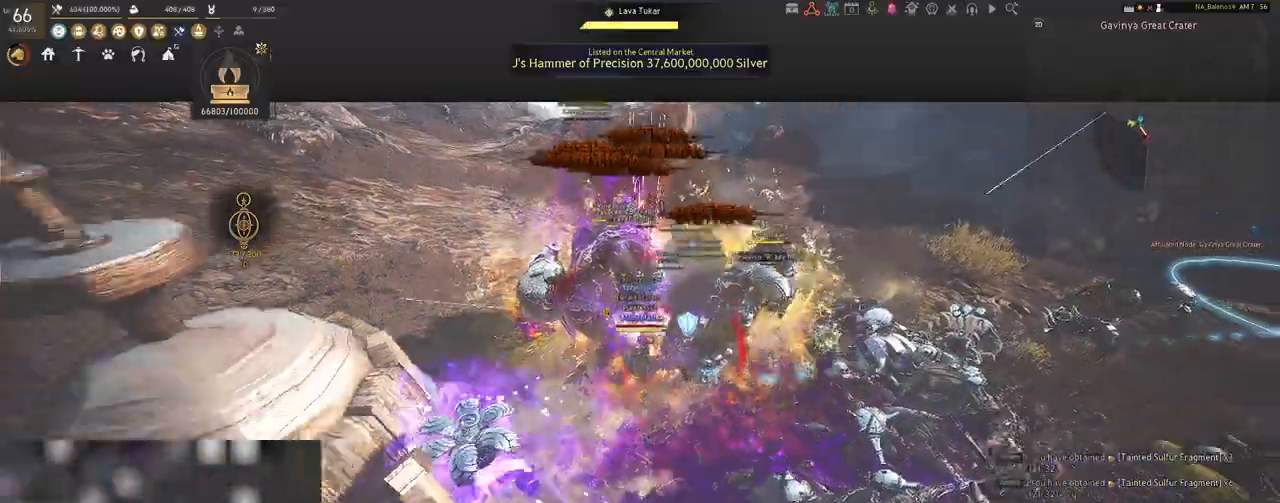
{"keys": ["shift"], "mouse": [], "events": [[50, "q", "down"], [83, "q", "up"], [133, "s", "up"], [283, "mouse_left", "down"], [300, "shift", "down"], [400, "mouse_left", "up"]]}
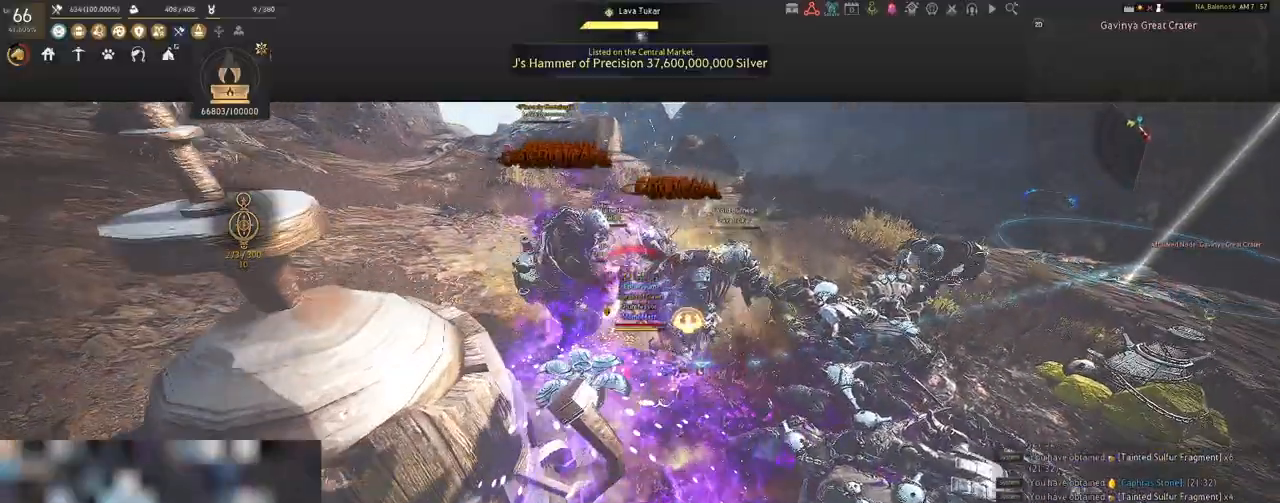
{"keys": ["f", "shift"], "mouse": [], "events": [[200, "f", "down"], [300, "f", "up"], [433, "f", "down"]]}
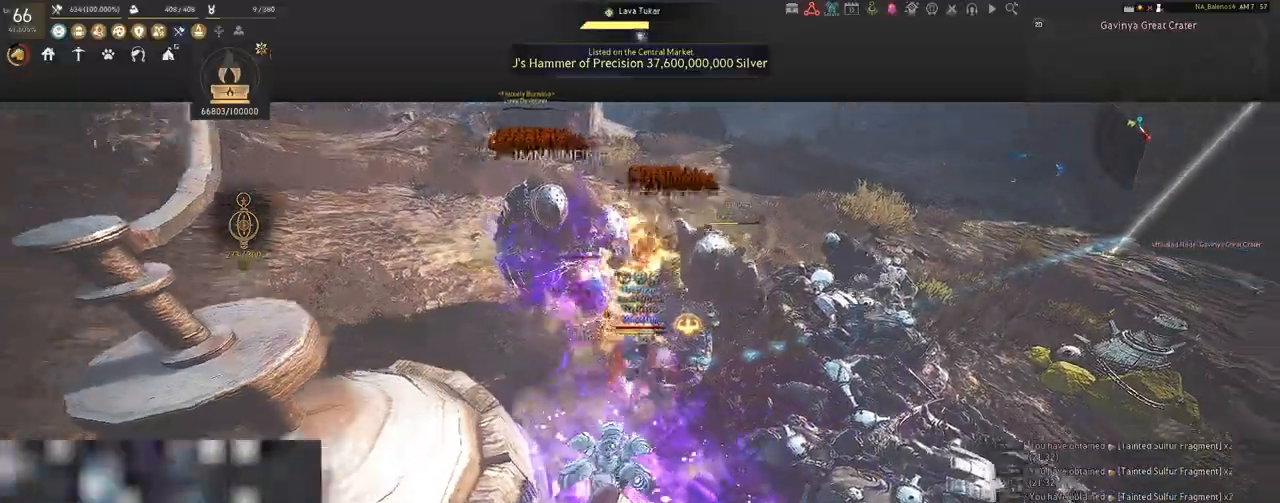
{"keys": ["shift"], "mouse": [], "events": [[67, "f", "up"], [183, "f", "down"], [267, "f", "up"], [400, "f", "down"], [483, "f", "up"]]}
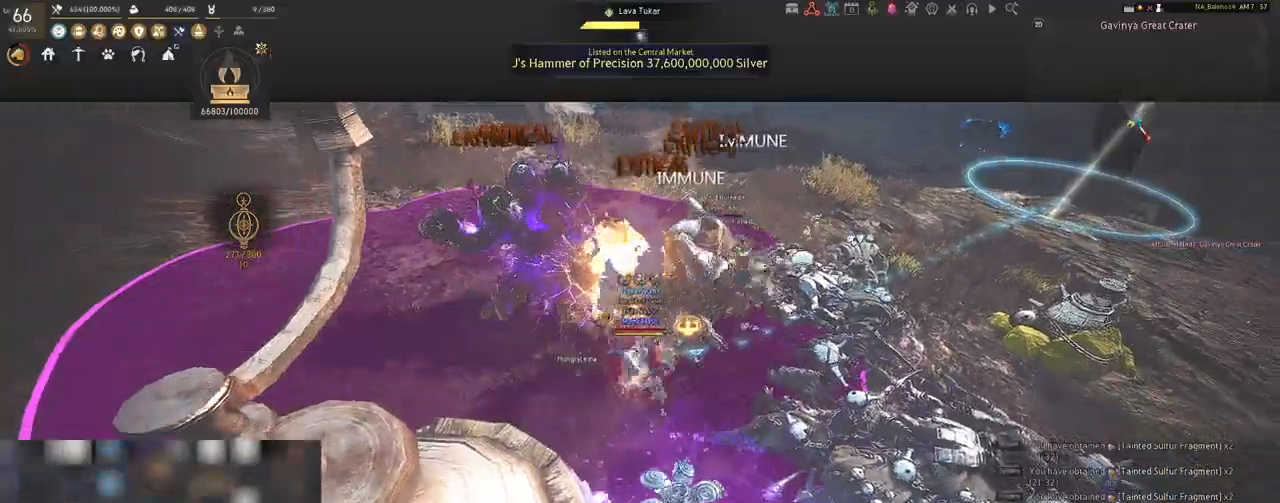
{"keys": [], "mouse": [], "events": [[433, "shift", "up"]]}
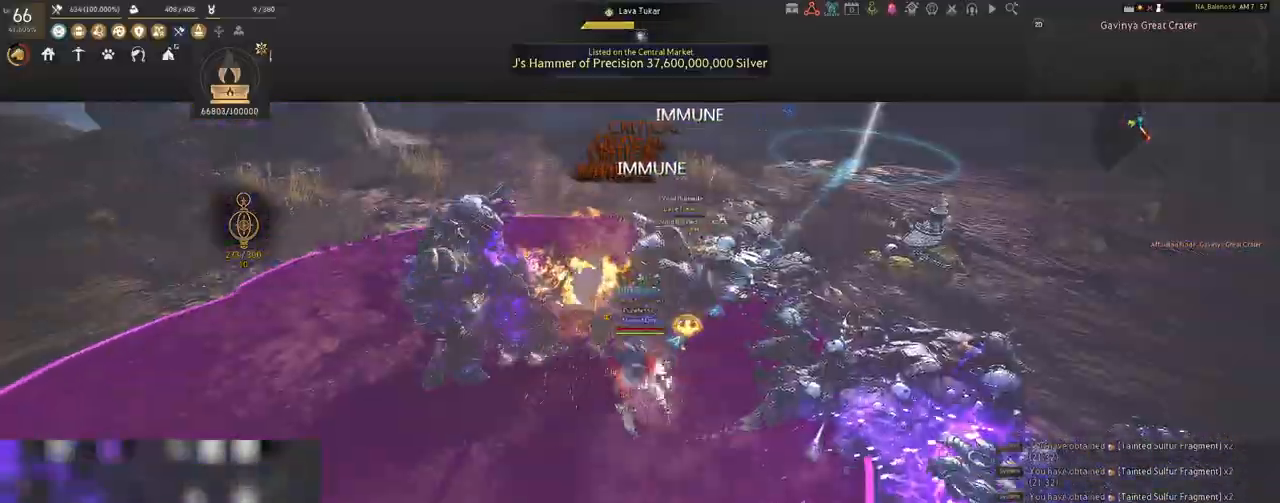
{"keys": ["d", "shift"], "mouse": [], "events": [[133, "d", "down"], [200, "shift", "down"]]}
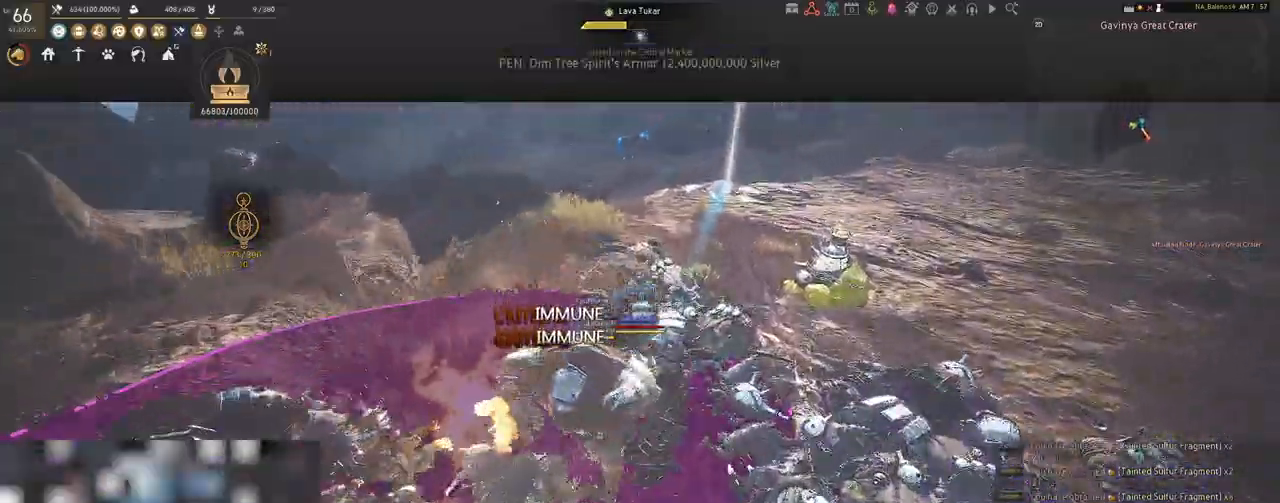
{"keys": ["d", "shift"], "mouse": [], "events": []}
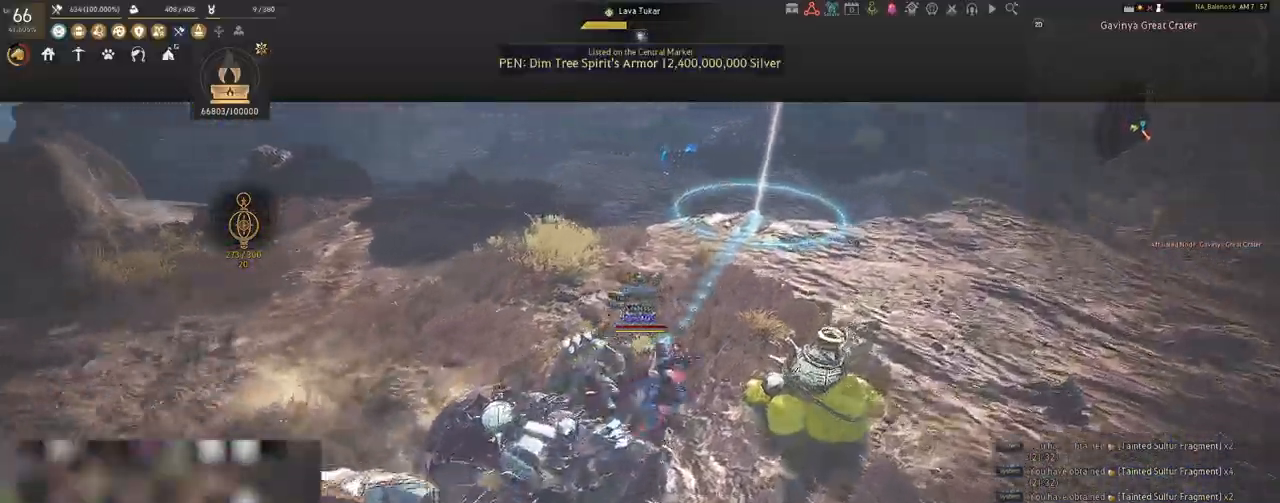
{"keys": [], "mouse": ["left"], "events": [[50, "shift", "up"], [83, "d", "up"], [283, "mouse_left", "down"]]}
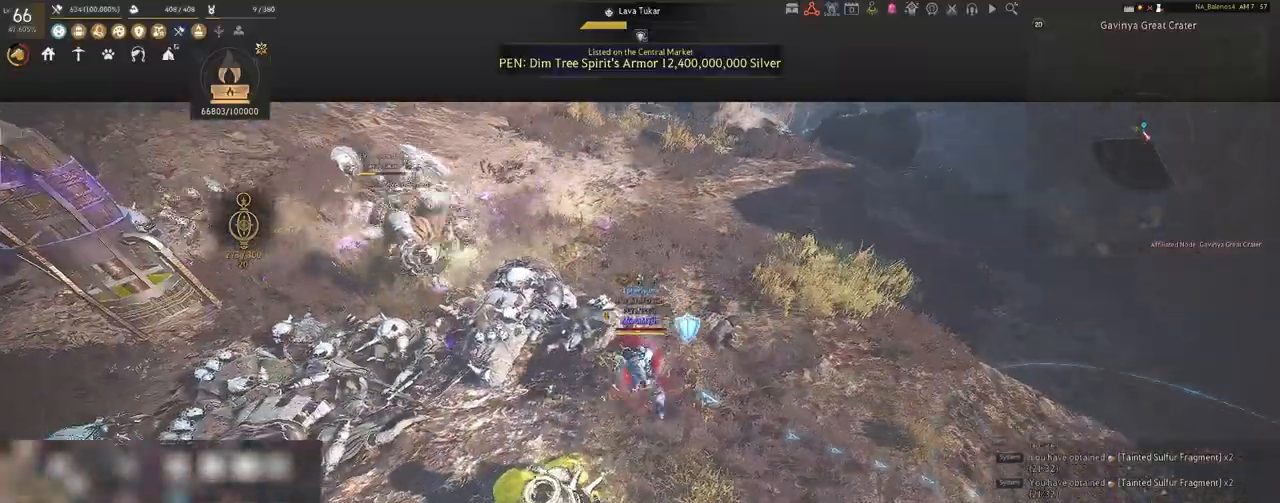
{"keys": [], "mouse": ["left"], "events": []}
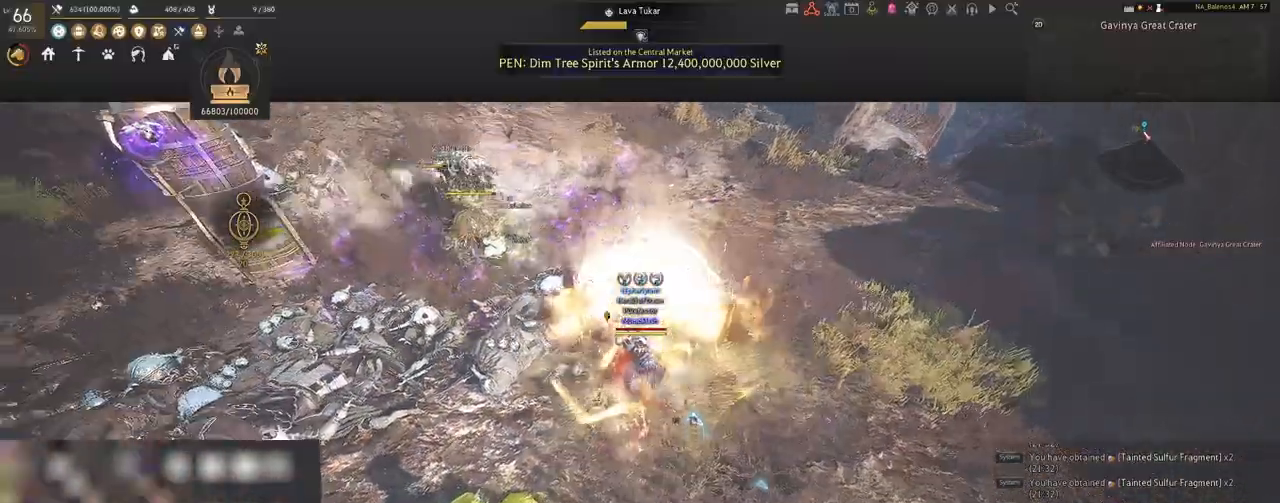
{"keys": ["s"], "mouse": [], "events": [[250, "mouse_left", "up"], [317, "s", "down"], [450, "q", "down"], [483, "q", "up"]]}
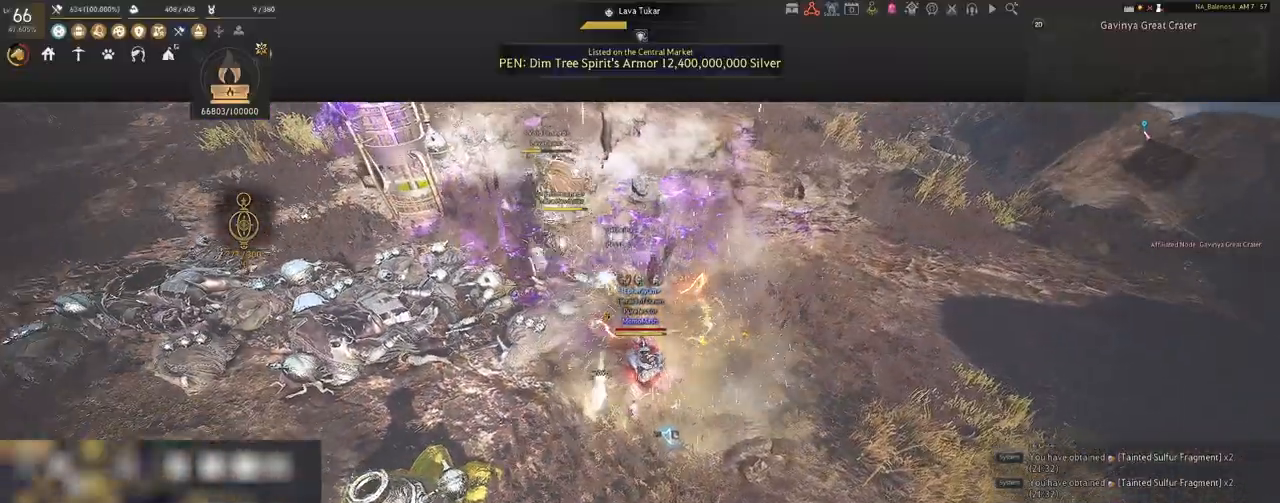
{"keys": ["q", "s"], "mouse": [], "events": [[117, "q", "down"], [167, "q", "up"], [283, "q", "down"], [317, "q", "up"], [467, "q", "down"]]}
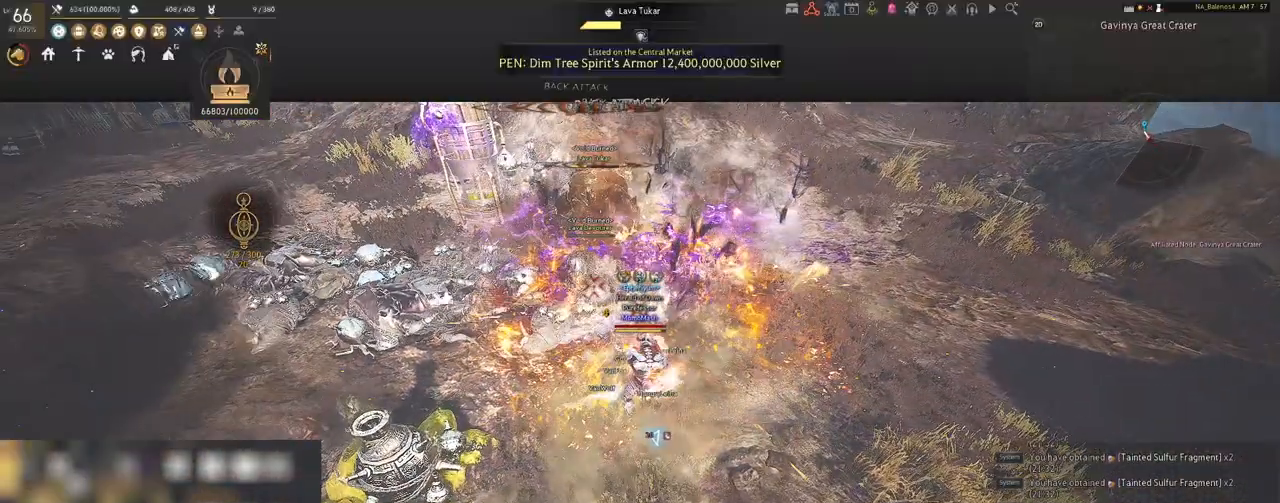
{"keys": ["s"], "mouse": [], "events": [[100, "q", "up"], [350, "q", "down"], [400, "q", "up"]]}